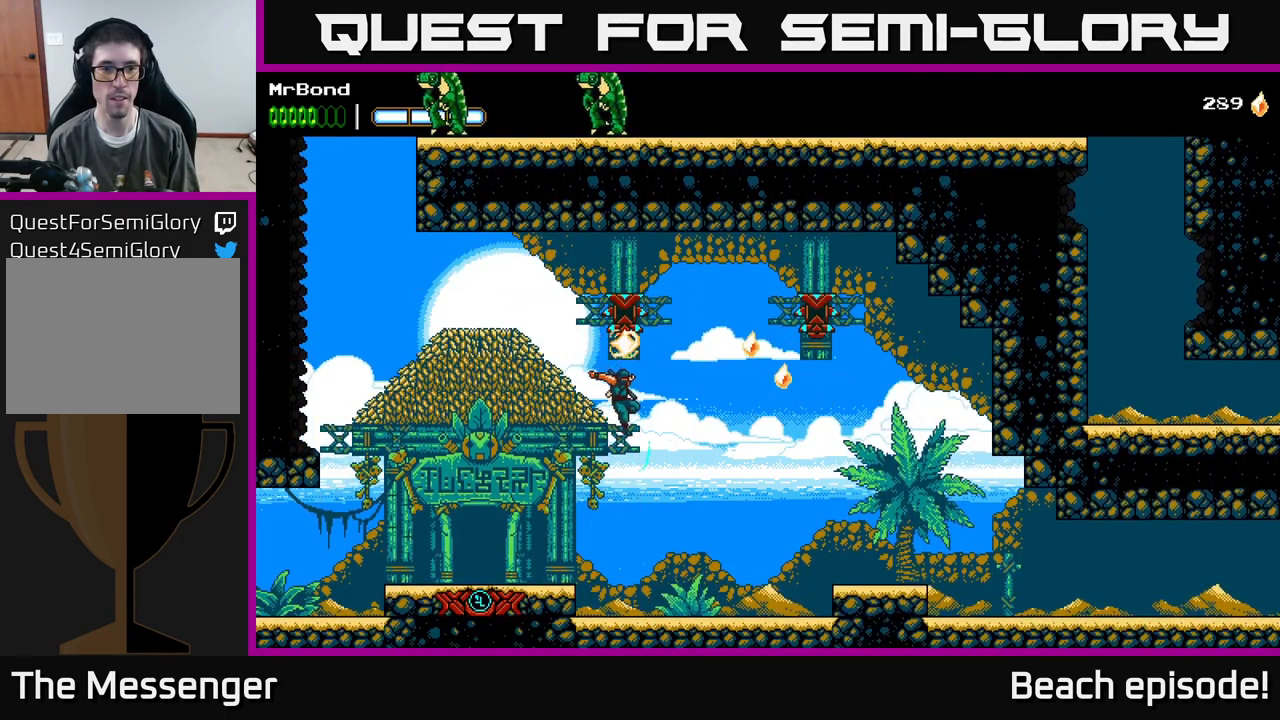
Gameplay with a controller (Xbox layout); each line is a JSON object with the inputs held at the frame after it. "events" lists button and stick changes between this image and that frame as [ms after this image, input, new state], when the widget could be followed in between. Not read: right_stick.
{"buttons": ["A", "DPAD_RIGHT"], "left_stick": "center", "events": [[150, "A", "down"]]}
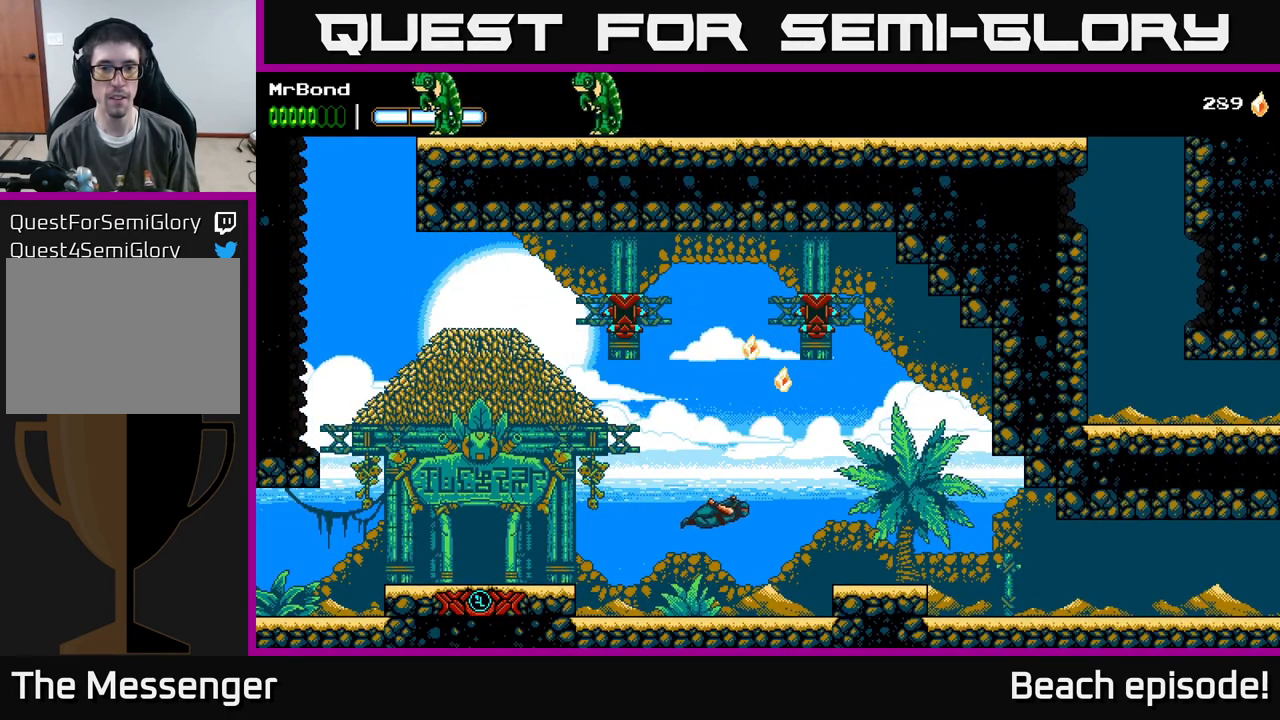
{"buttons": ["A", "DPAD_LEFT"], "left_stick": "center", "events": [[67, "A", "up"], [117, "DPAD_RIGHT", "up"], [133, "DPAD_LEFT", "down"], [400, "A", "down"]]}
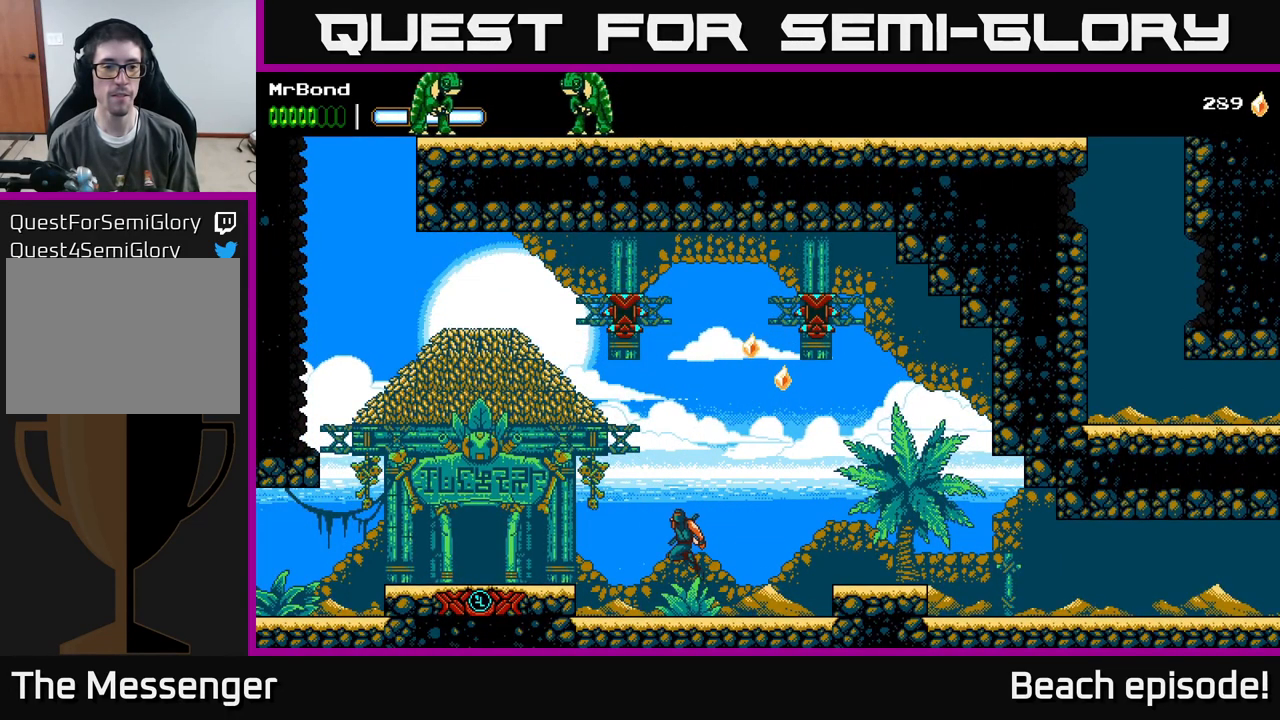
{"buttons": ["DPAD_LEFT"], "left_stick": "center", "events": [[17, "X", "down"], [167, "X", "up"], [350, "A", "up"]]}
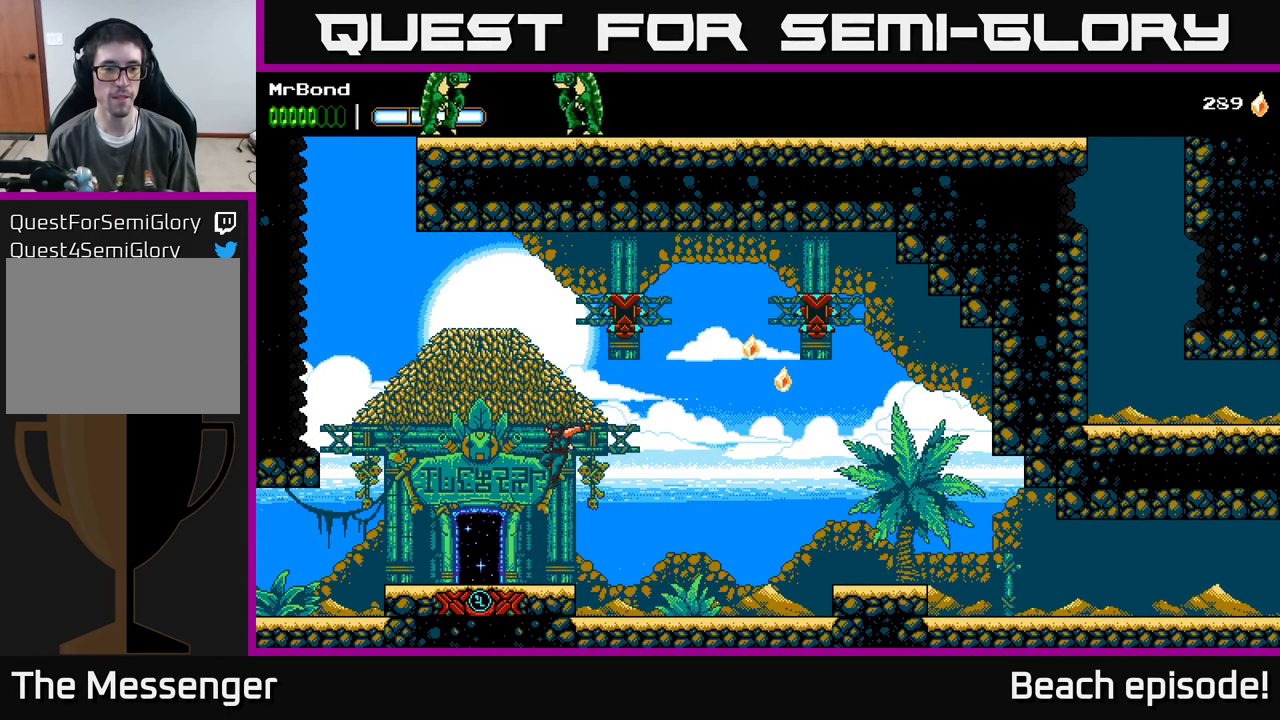
{"buttons": [], "left_stick": "center", "events": [[333, "DPAD_LEFT", "up"], [367, "DPAD_UP", "down"], [467, "DPAD_UP", "up"]]}
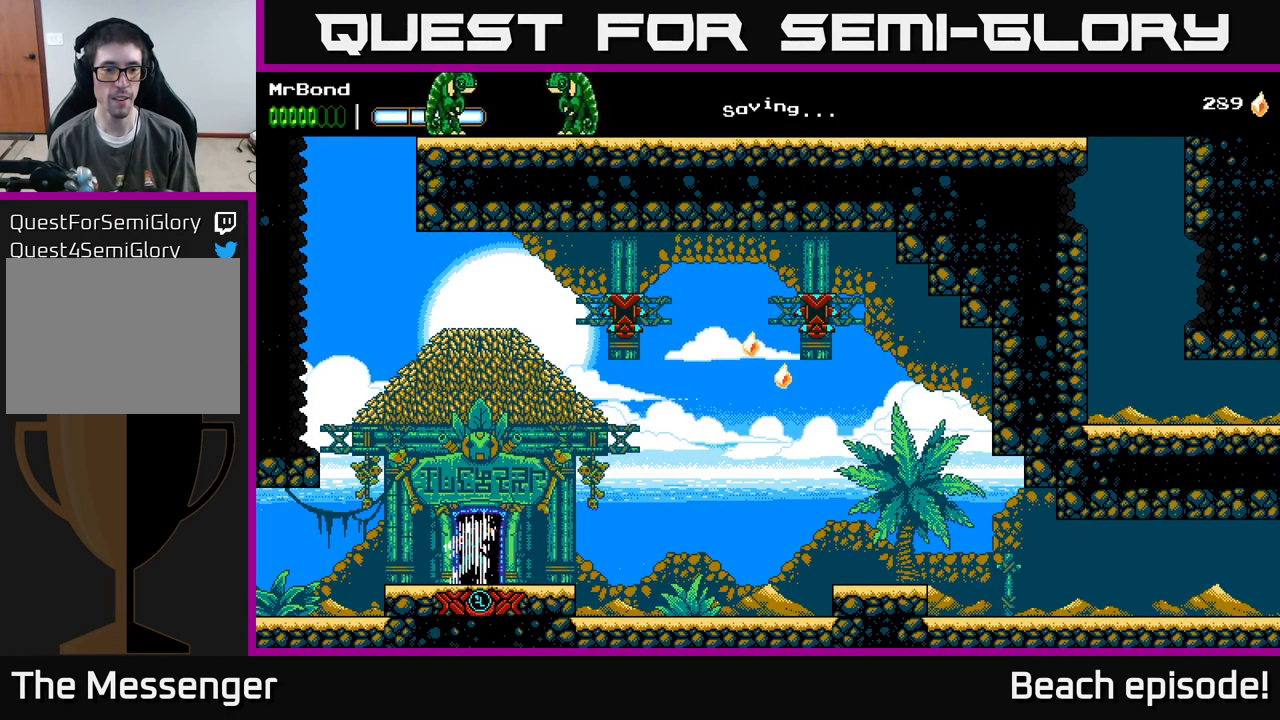
{"buttons": [], "left_stick": "center", "events": [[167, "DPAD_UP", "down"], [233, "DPAD_UP", "up"]]}
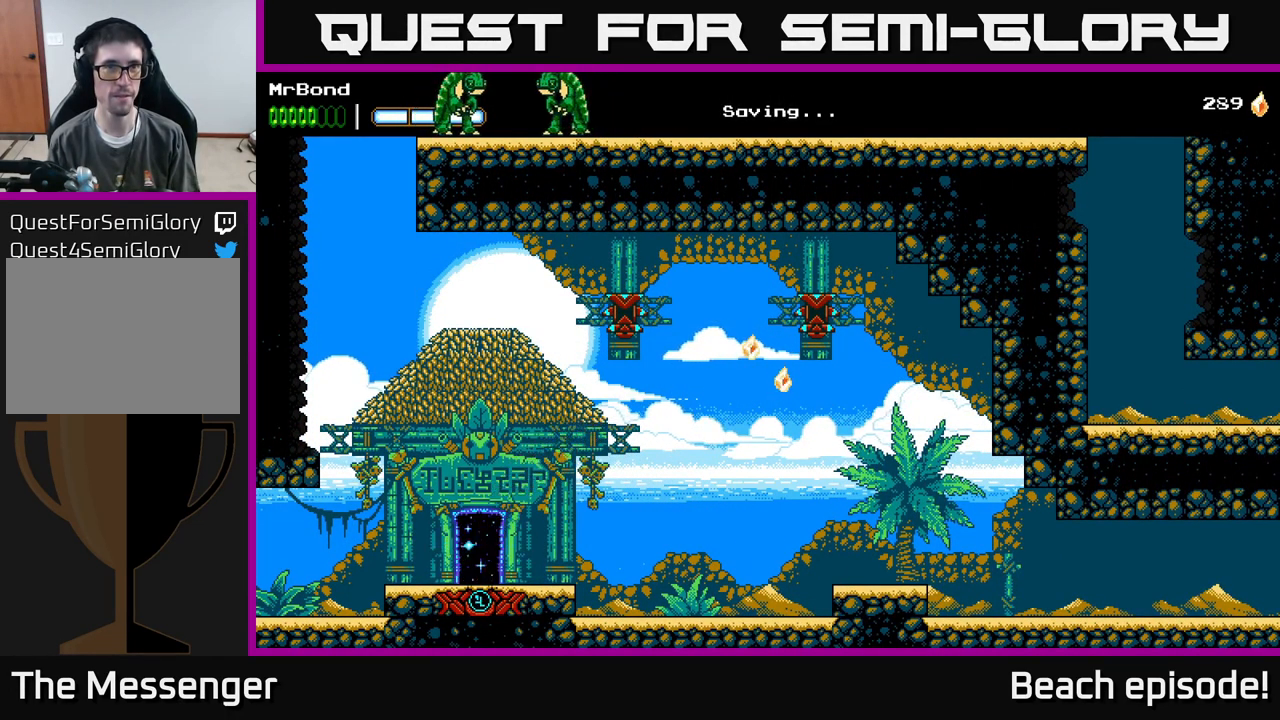
{"buttons": [], "left_stick": "center", "events": []}
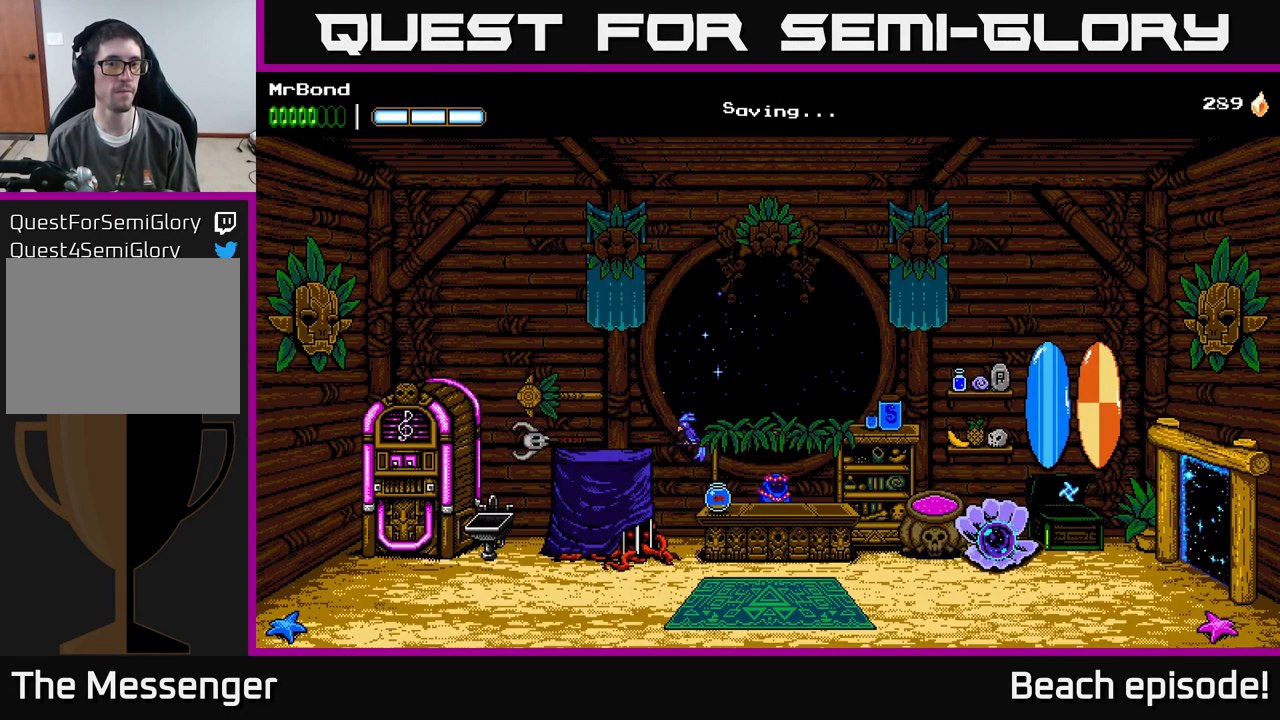
{"buttons": [], "left_stick": "center", "events": []}
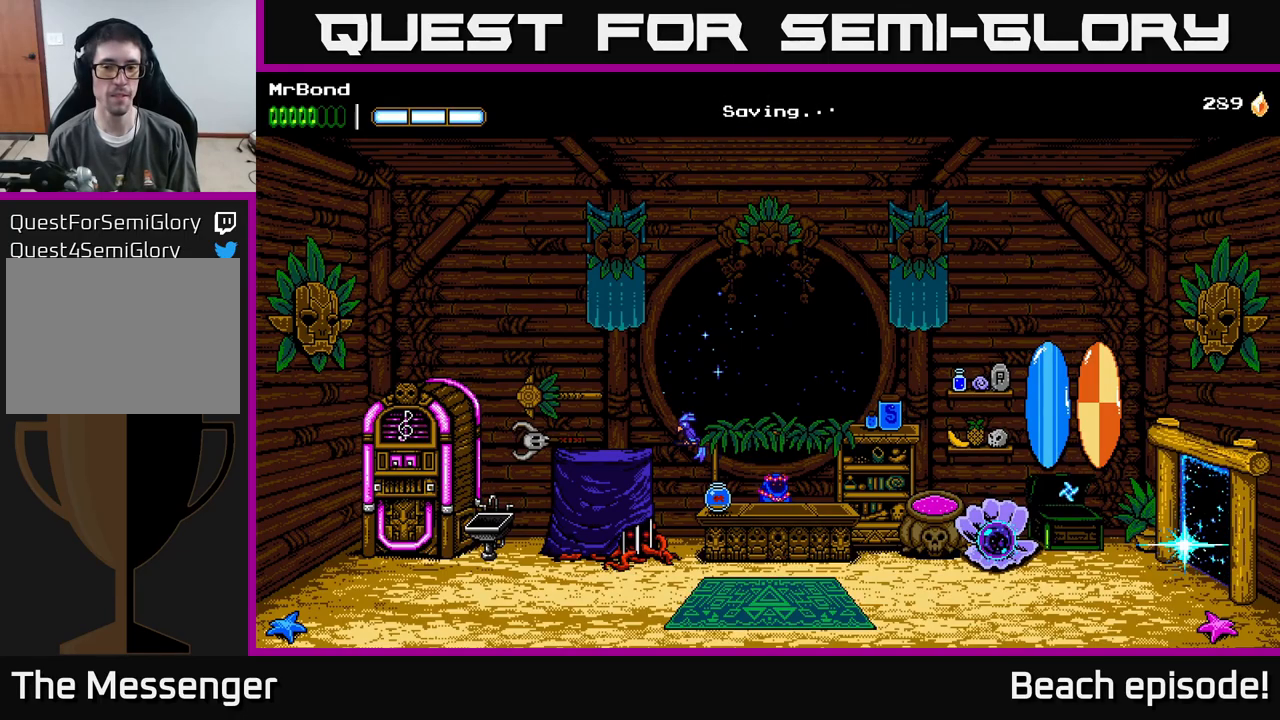
{"buttons": ["DPAD_RIGHT"], "left_stick": "center", "events": [[450, "DPAD_RIGHT", "down"]]}
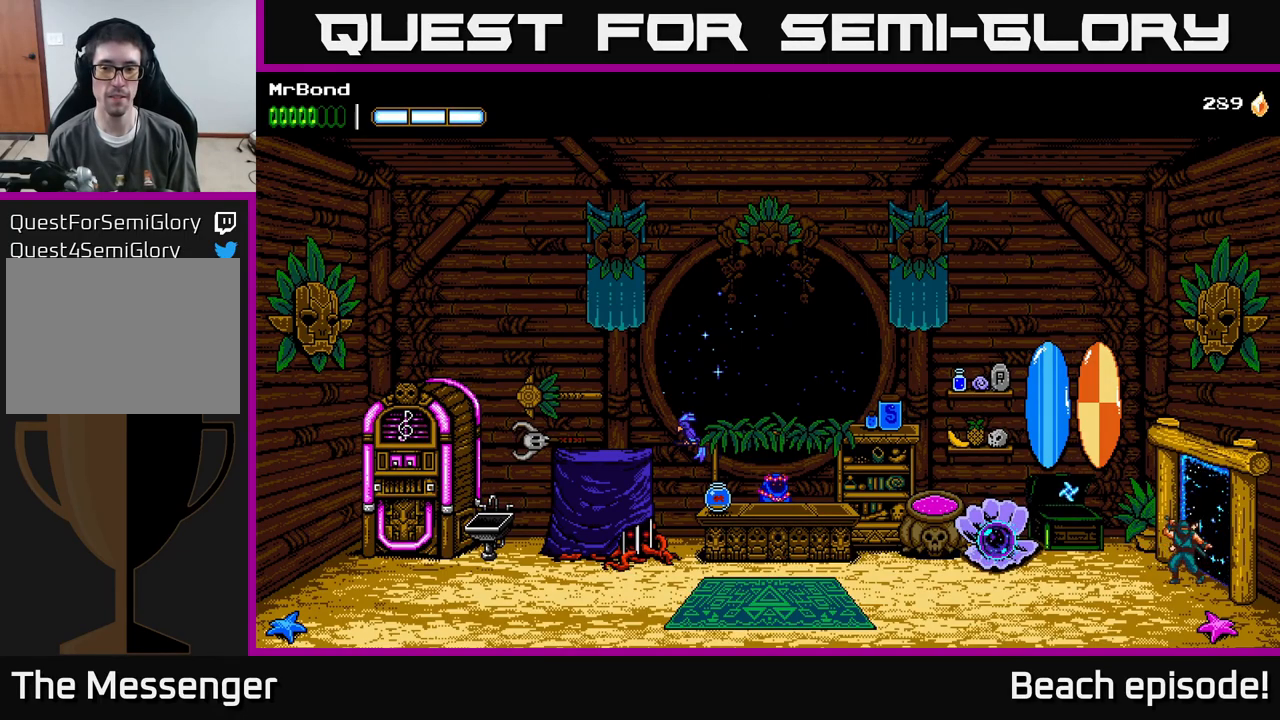
{"buttons": ["DPAD_RIGHT"], "left_stick": "center", "events": []}
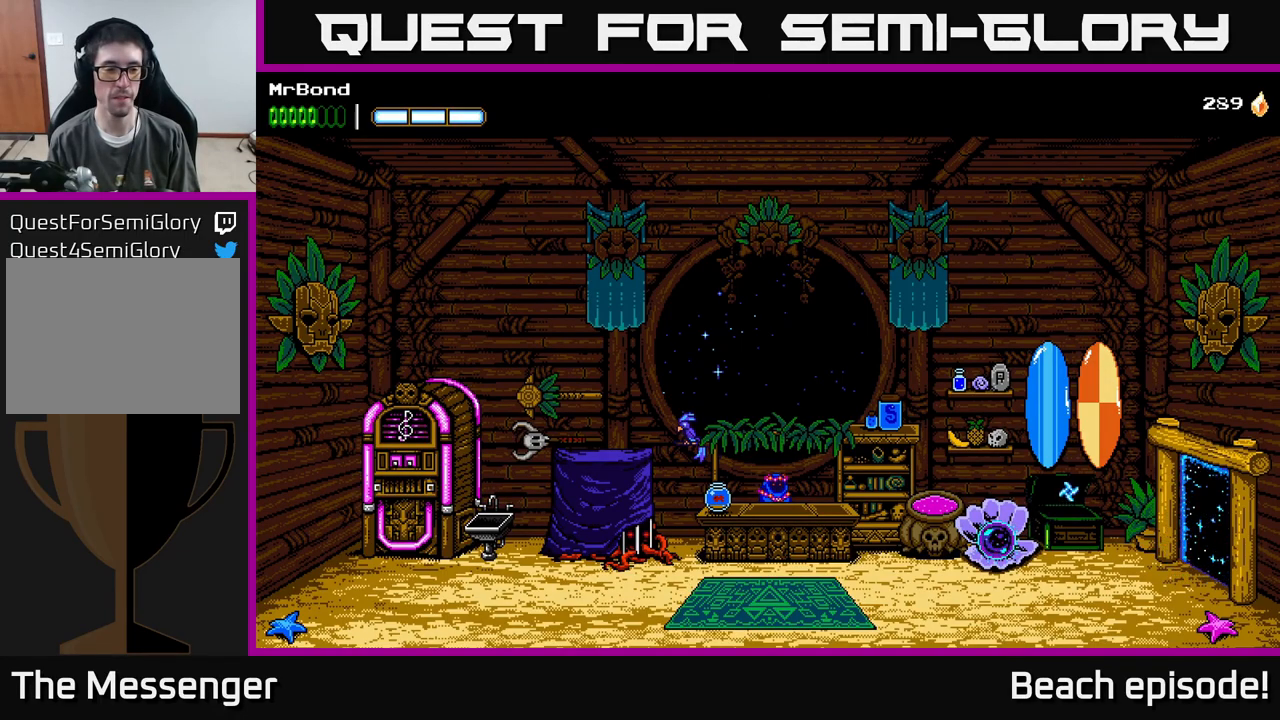
{"buttons": ["DPAD_RIGHT"], "left_stick": "center", "events": [[117, "A", "down"], [250, "DPAD_RIGHT", "up"], [350, "A", "up"], [467, "DPAD_RIGHT", "down"]]}
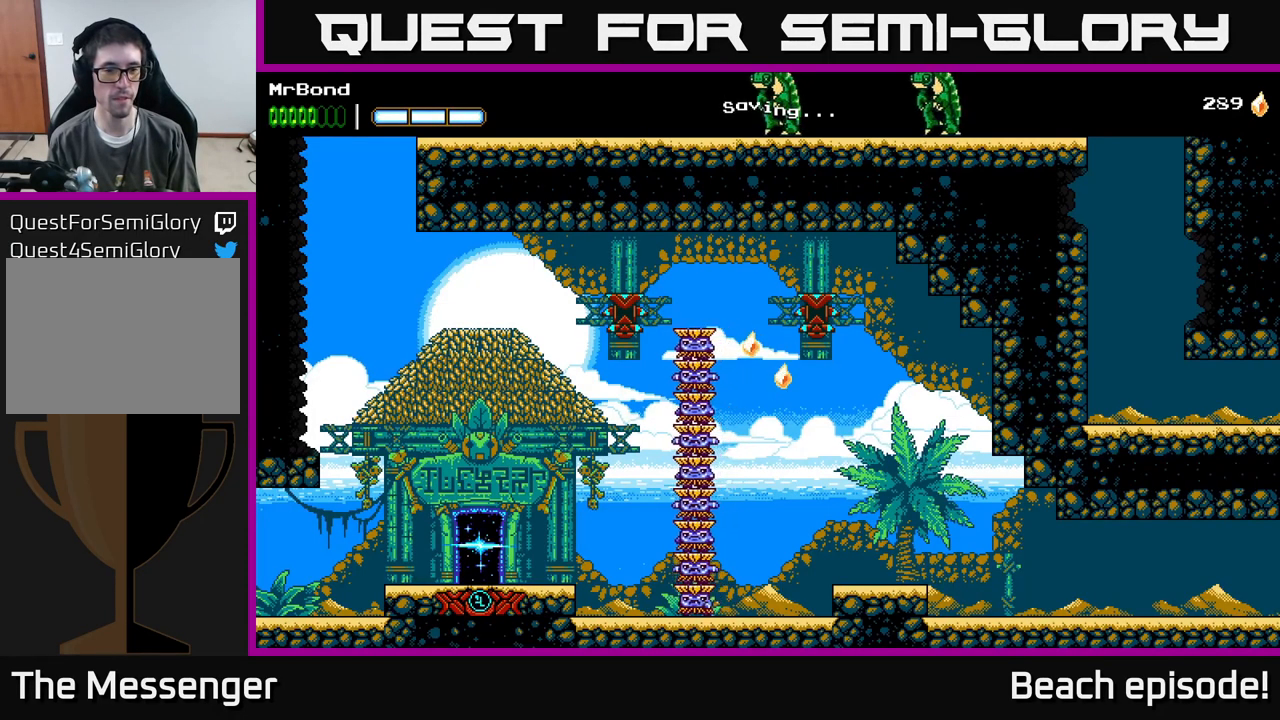
{"buttons": [], "left_stick": "center", "events": [[417, "DPAD_RIGHT", "up"]]}
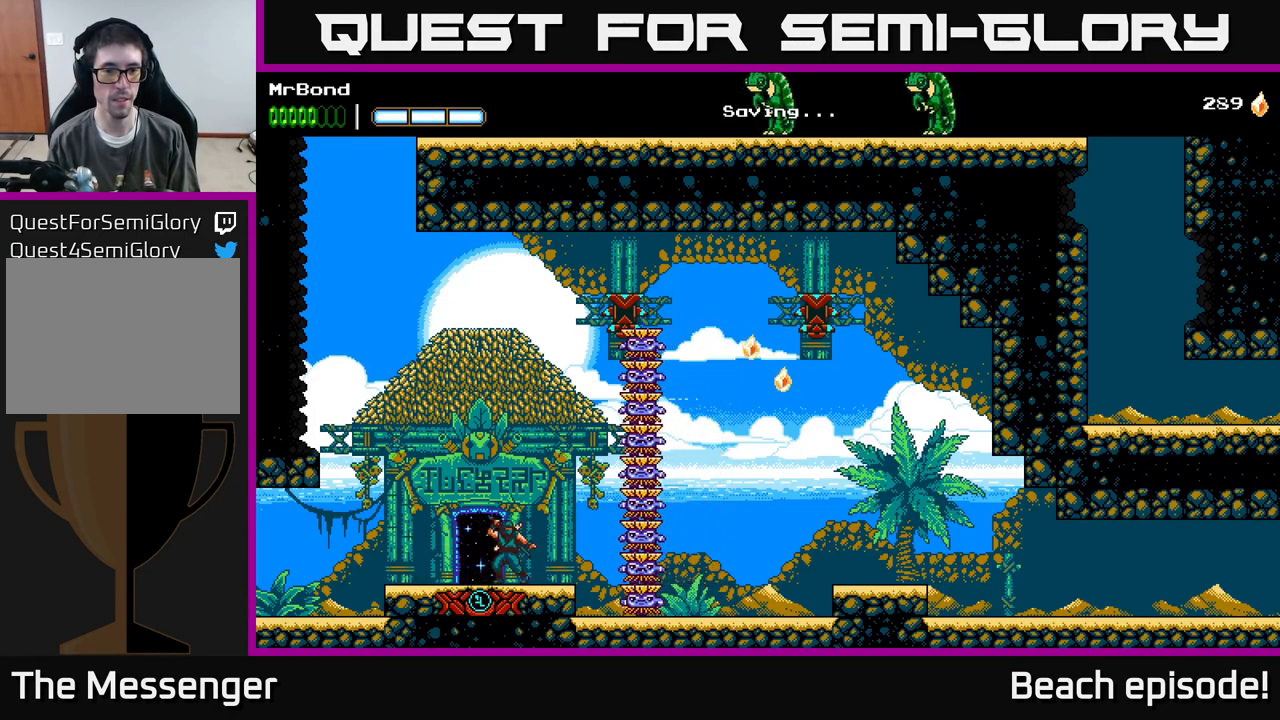
{"buttons": ["DPAD_LEFT"], "left_stick": "center", "events": [[483, "DPAD_LEFT", "down"]]}
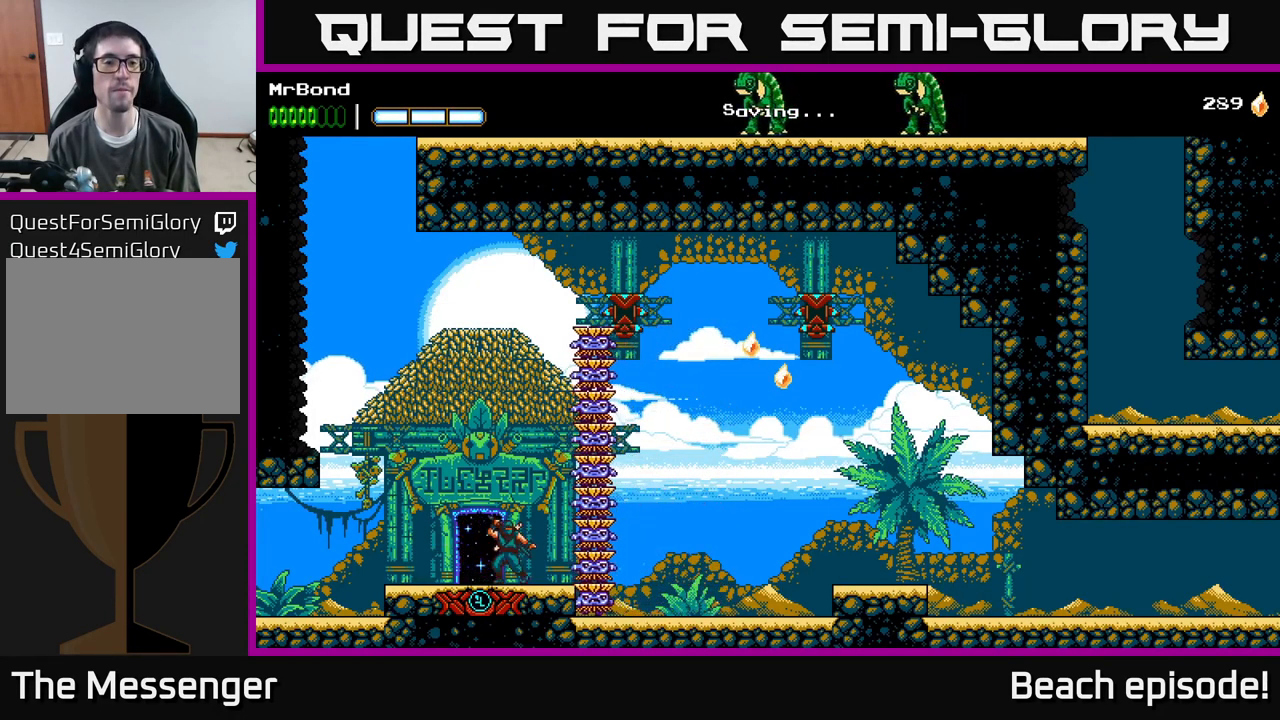
{"buttons": ["DPAD_RIGHT"], "left_stick": "center", "events": [[333, "DPAD_LEFT", "up"], [383, "DPAD_RIGHT", "down"]]}
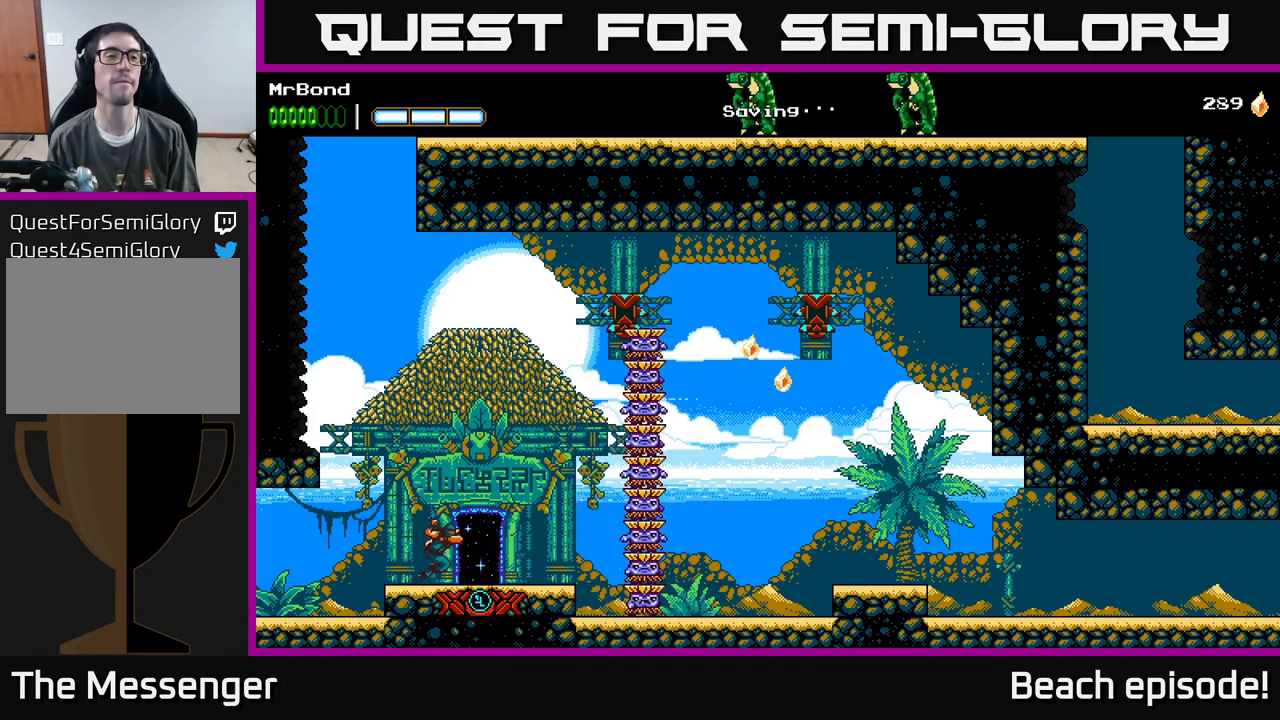
{"buttons": ["A"], "left_stick": "center", "events": [[33, "DPAD_RIGHT", "up"], [200, "A", "down"]]}
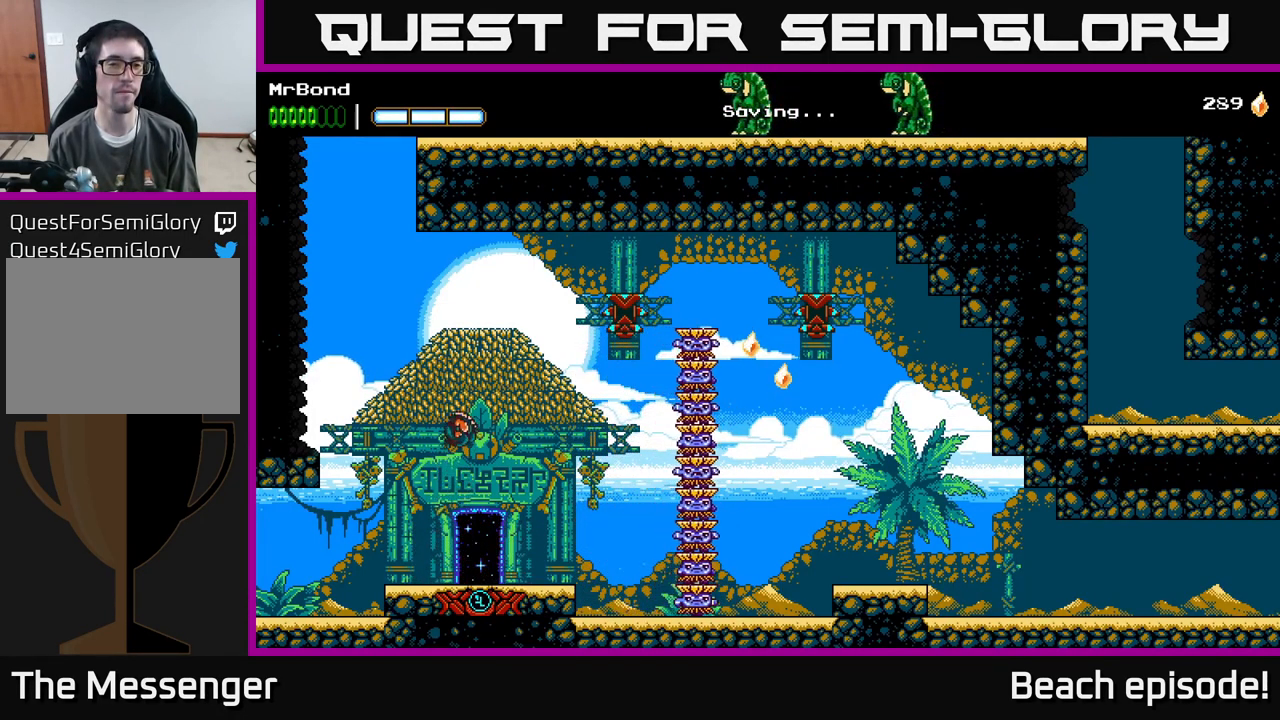
{"buttons": ["DPAD_RIGHT"], "left_stick": "center", "events": [[233, "A", "up"], [383, "DPAD_RIGHT", "down"]]}
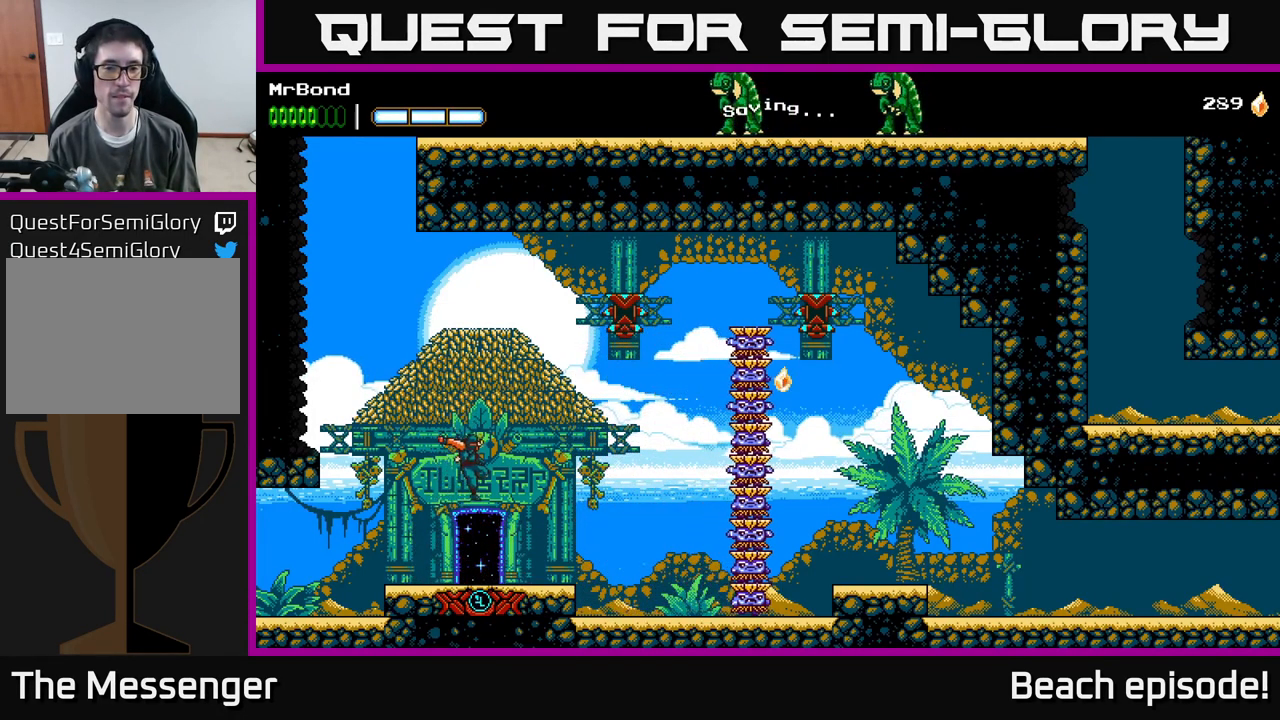
{"buttons": ["A", "DPAD_RIGHT"], "left_stick": "center", "events": [[383, "A", "down"]]}
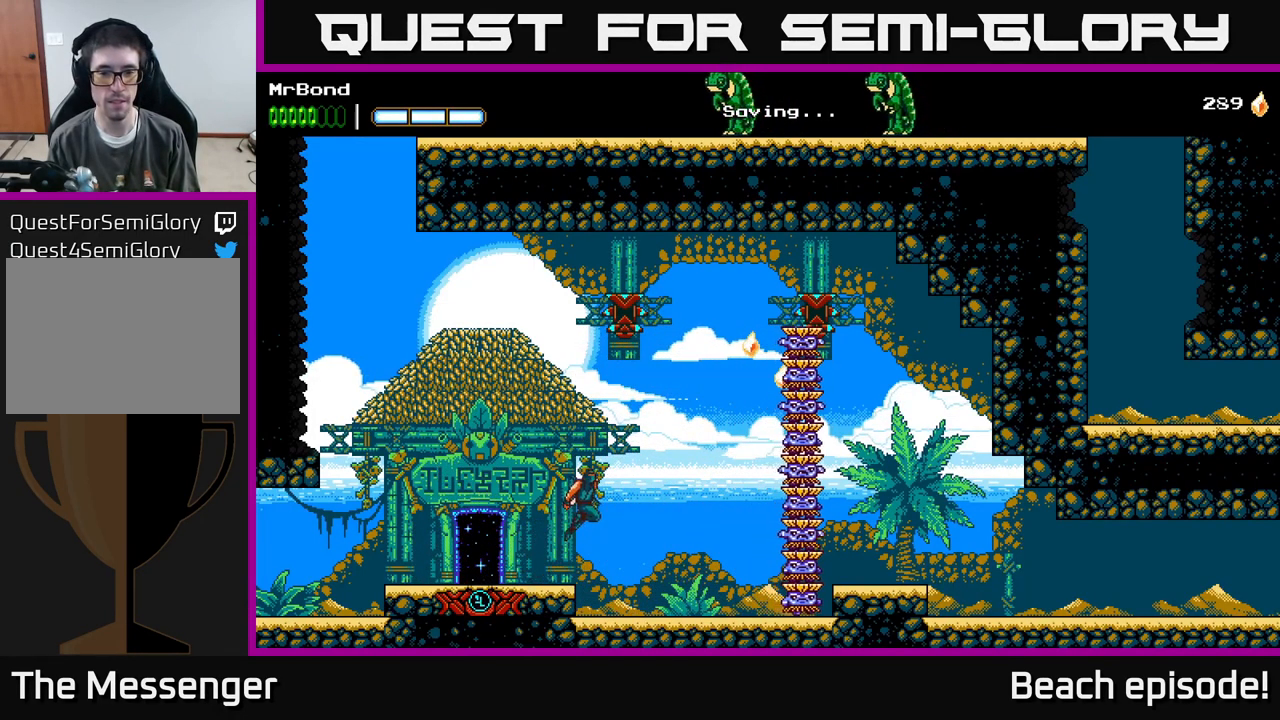
{"buttons": ["X", "DPAD_RIGHT"], "left_stick": "center", "events": [[417, "X", "down"], [434, "A", "up"]]}
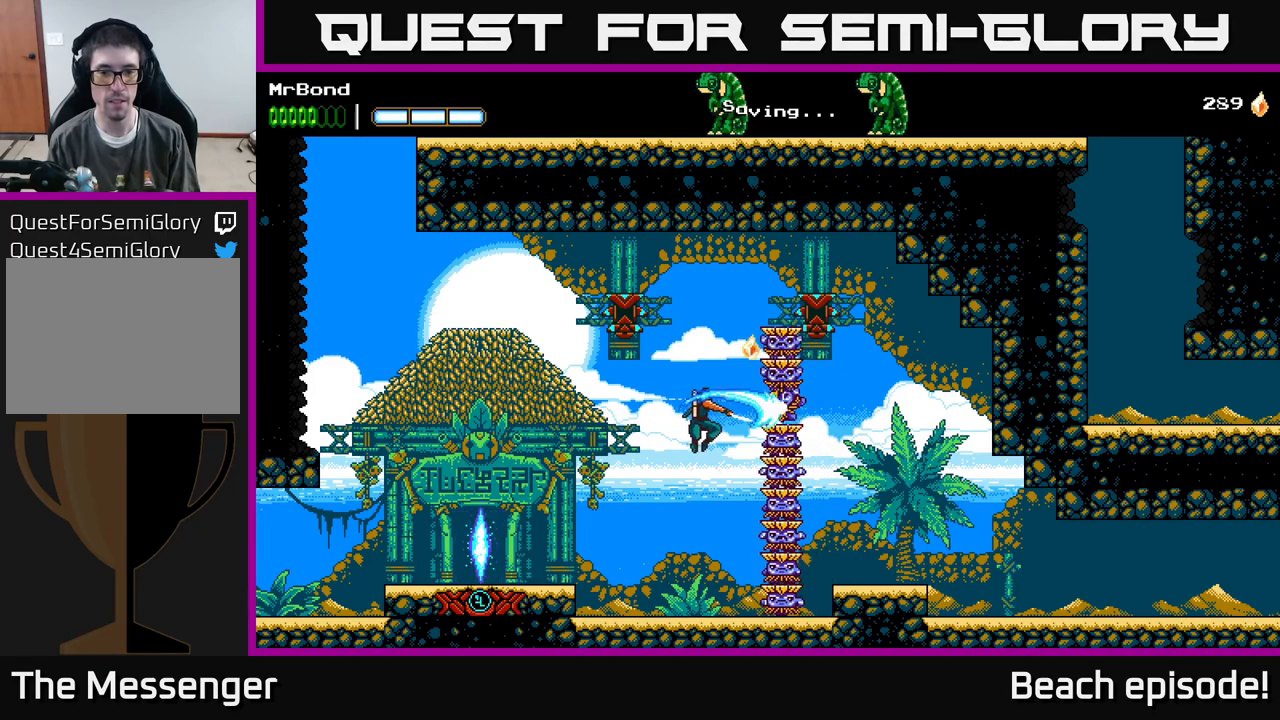
{"buttons": ["DPAD_RIGHT"], "left_stick": "center", "events": [[67, "A", "down"], [67, "X", "up"], [200, "X", "down"], [317, "X", "up"], [467, "A", "up"]]}
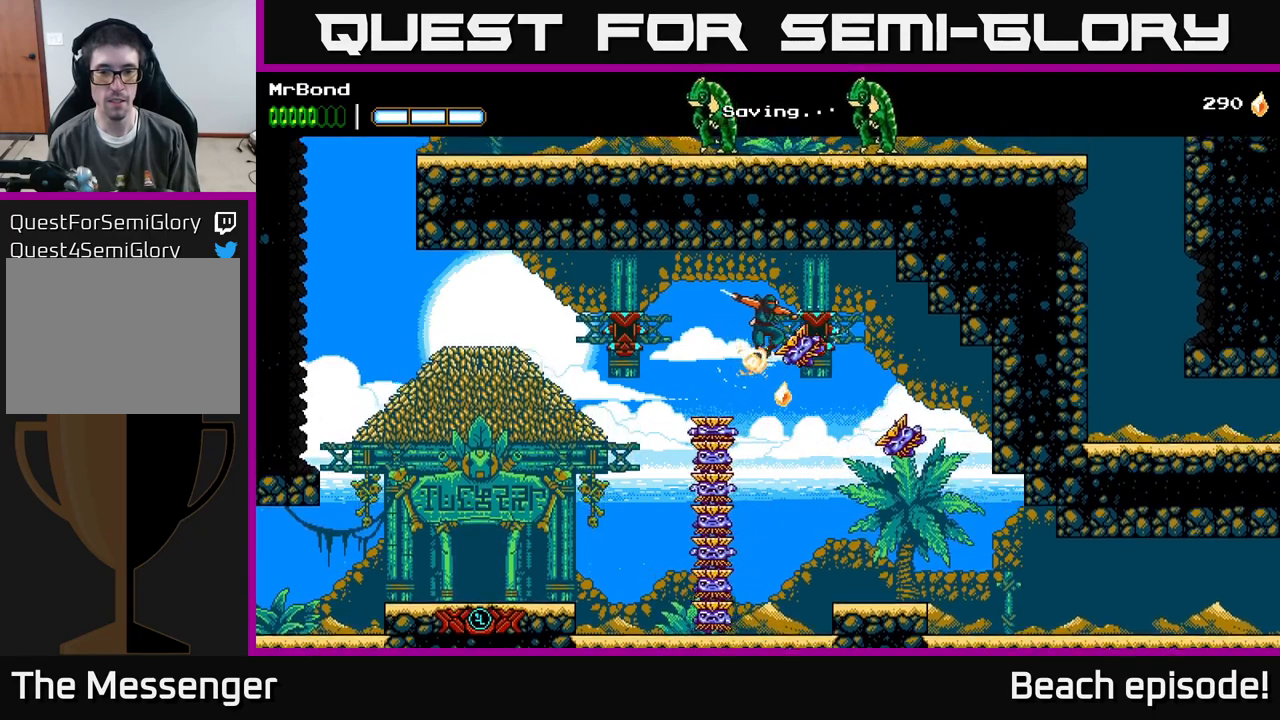
{"buttons": ["DPAD_RIGHT"], "left_stick": "center", "events": []}
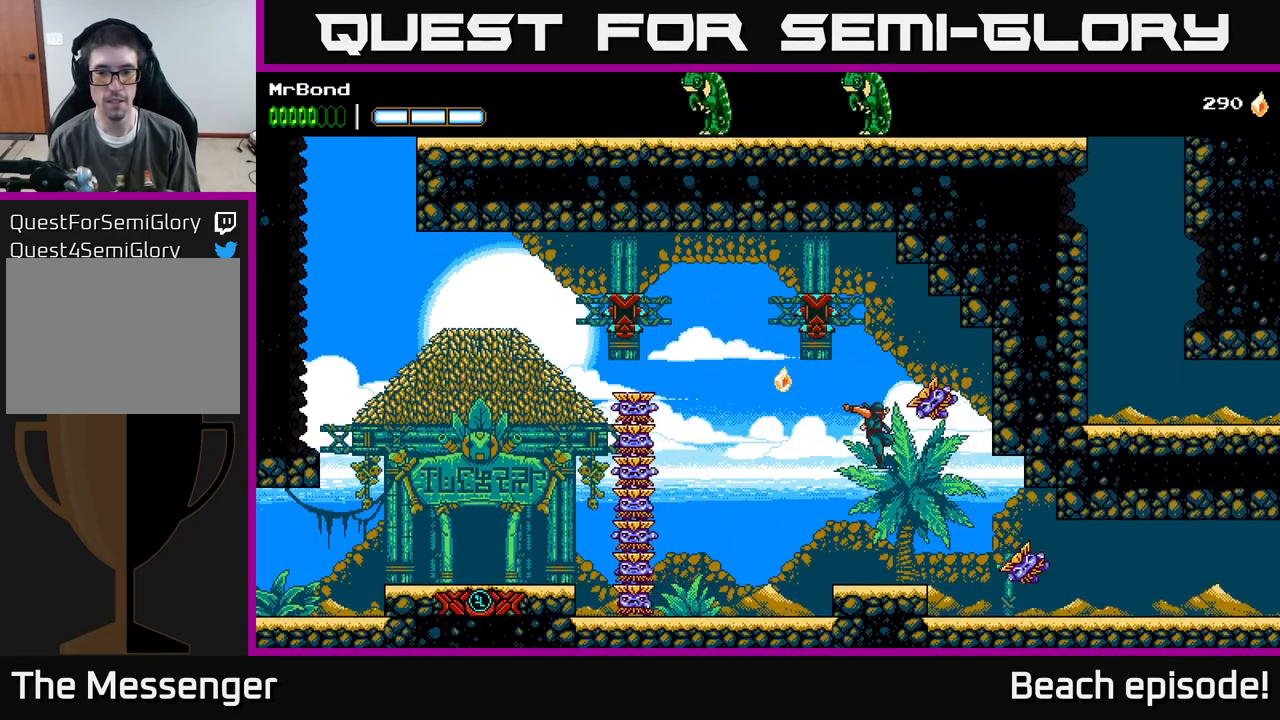
{"buttons": ["DPAD_RIGHT"], "left_stick": "center", "events": []}
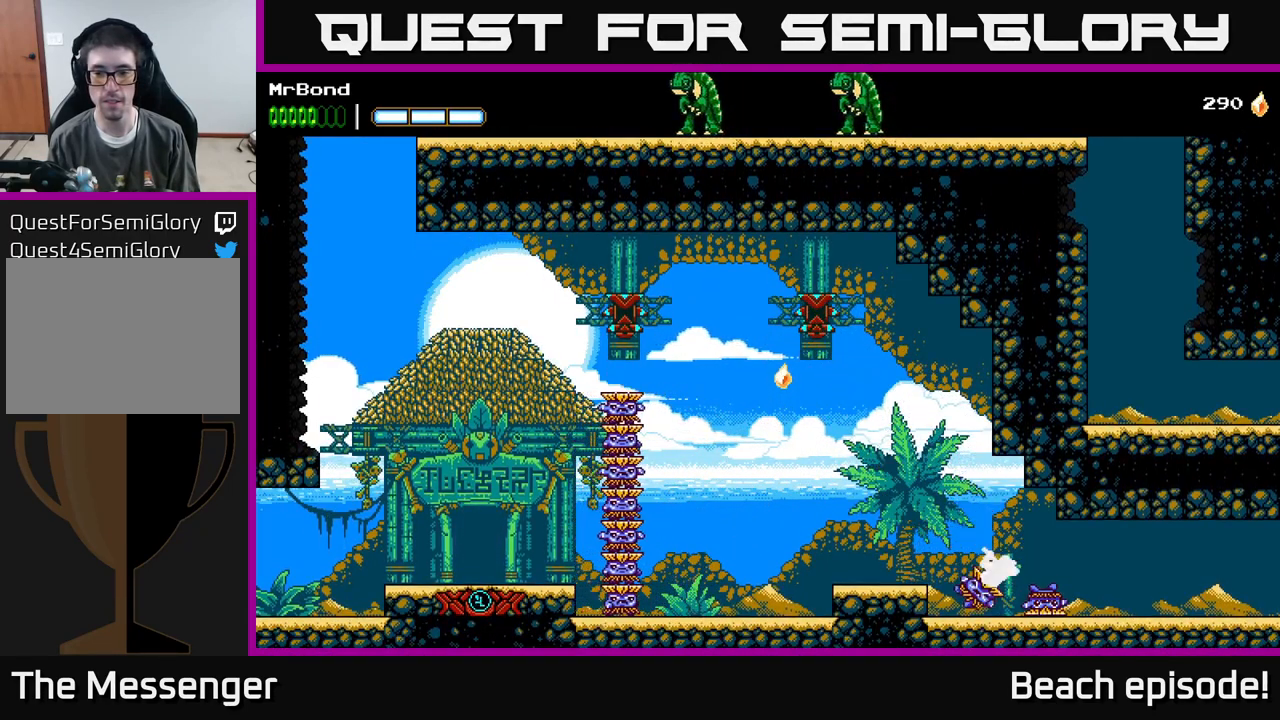
{"buttons": ["DPAD_RIGHT"], "left_stick": "center", "events": []}
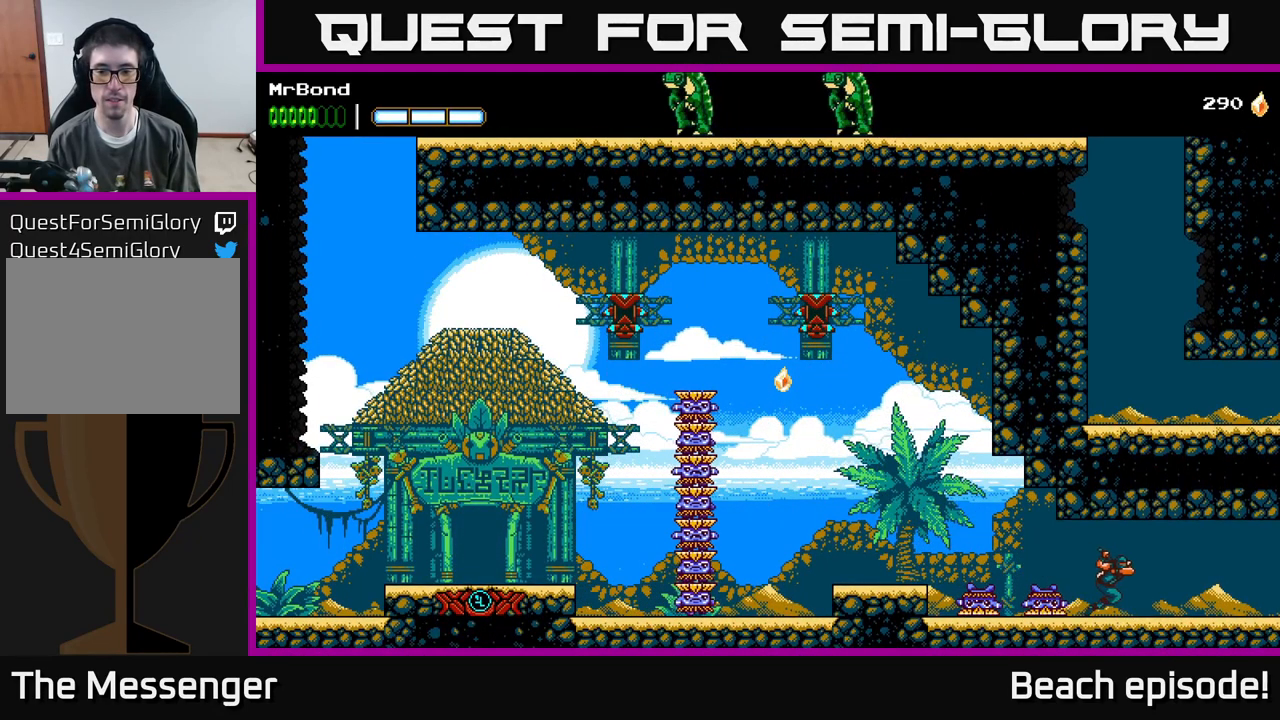
{"buttons": ["DPAD_RIGHT"], "left_stick": "center", "events": []}
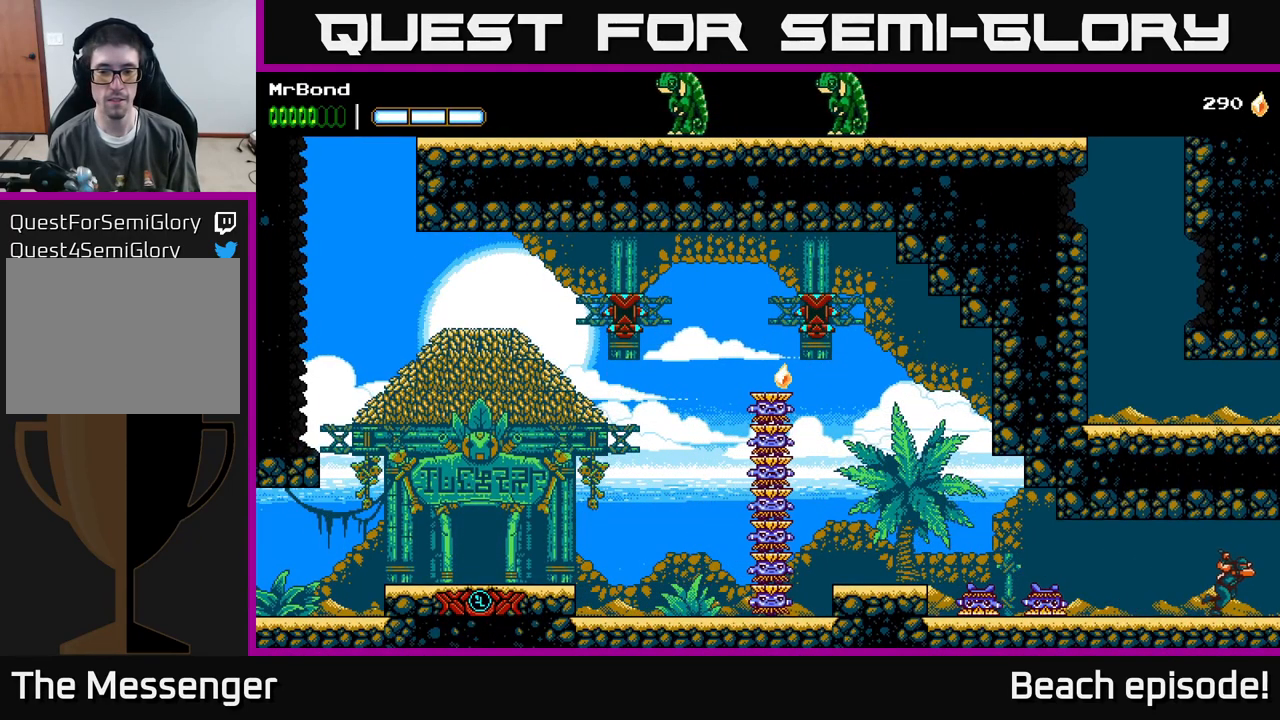
{"buttons": ["DPAD_RIGHT"], "left_stick": "center", "events": []}
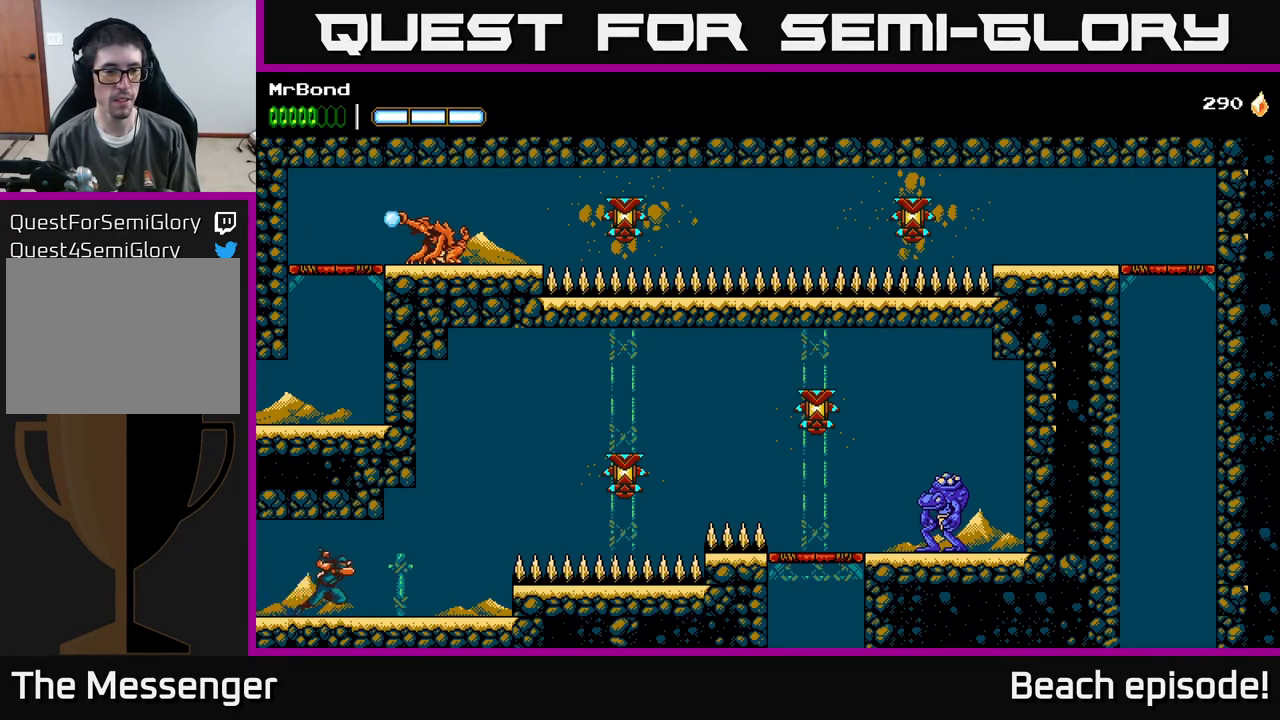
{"buttons": ["DPAD_RIGHT"], "left_stick": "center", "events": []}
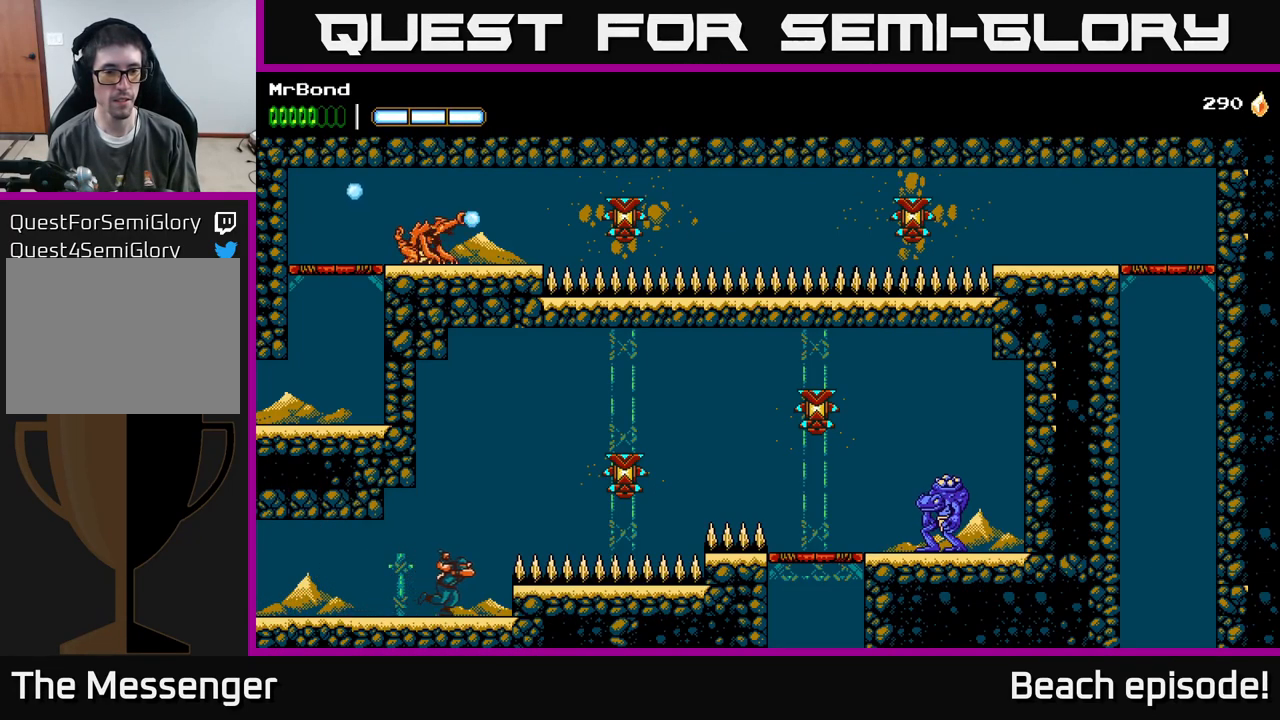
{"buttons": ["X", "DPAD_RIGHT"], "left_stick": "center", "events": [[17, "A", "down"], [217, "A", "up"], [484, "X", "down"]]}
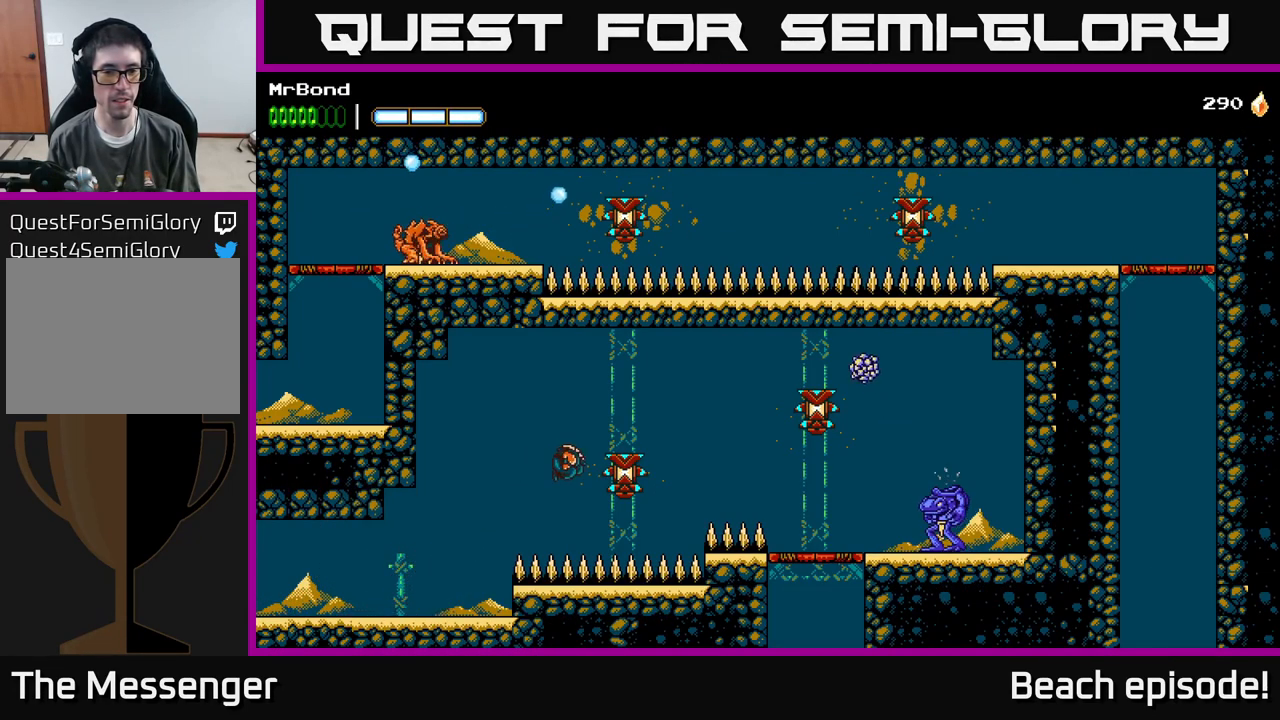
{"buttons": ["DPAD_RIGHT"], "left_stick": "center", "events": [[100, "A", "down"], [117, "X", "up"], [150, "A", "up"], [200, "B", "down"], [300, "B", "up"]]}
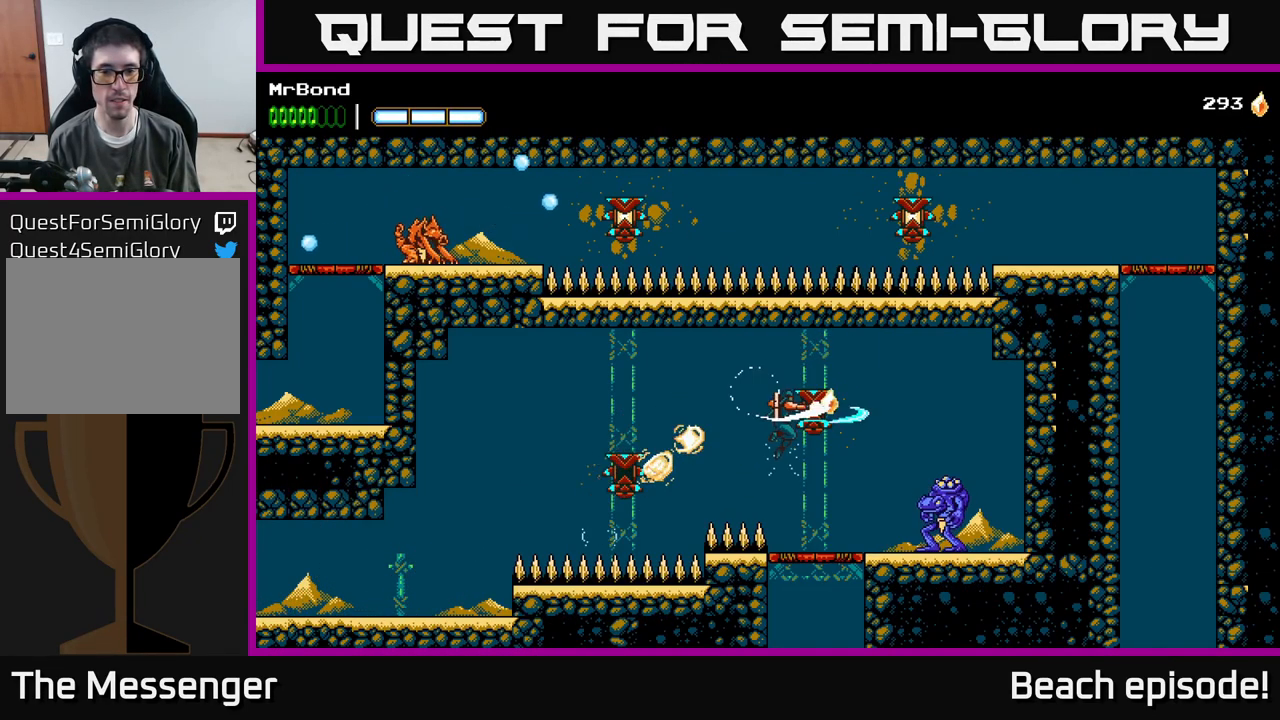
{"buttons": [], "left_stick": "center", "events": [[351, "DPAD_RIGHT", "up"], [384, "X", "down"], [467, "X", "up"]]}
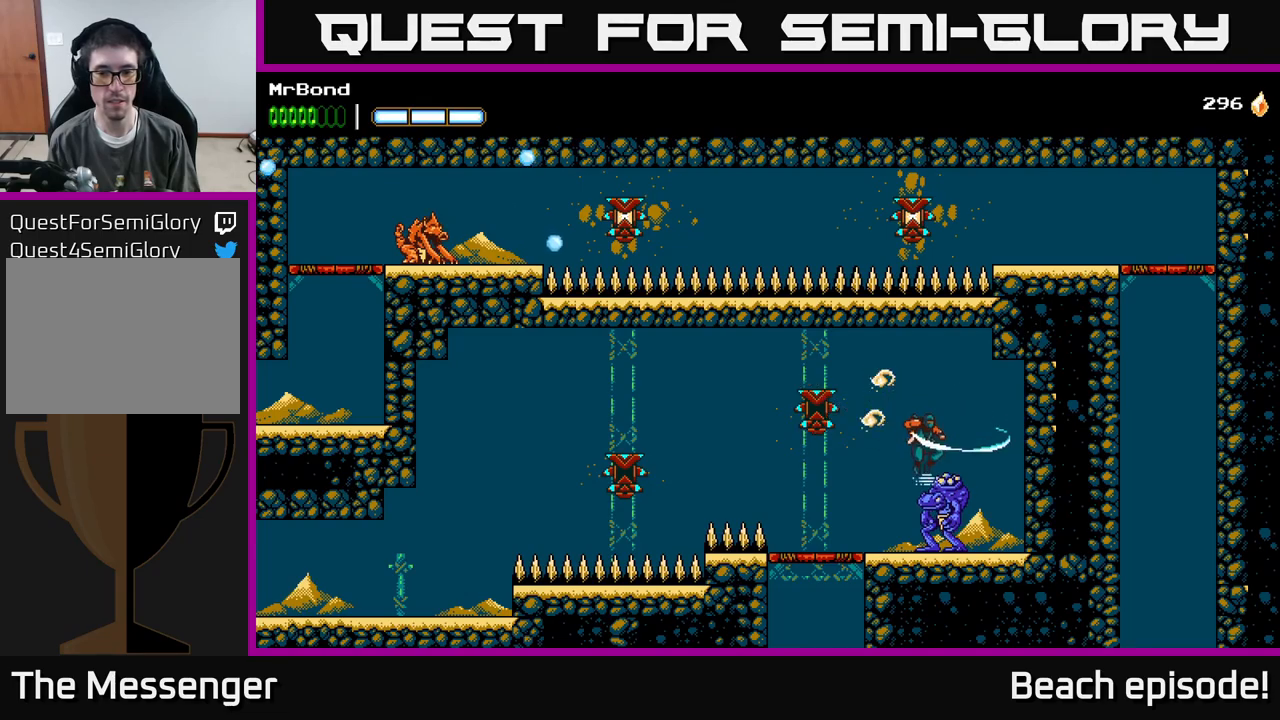
{"buttons": ["DPAD_RIGHT"], "left_stick": "center", "events": [[83, "X", "down"], [217, "X", "up"], [367, "DPAD_LEFT", "down"], [467, "DPAD_LEFT", "up"], [500, "DPAD_RIGHT", "down"]]}
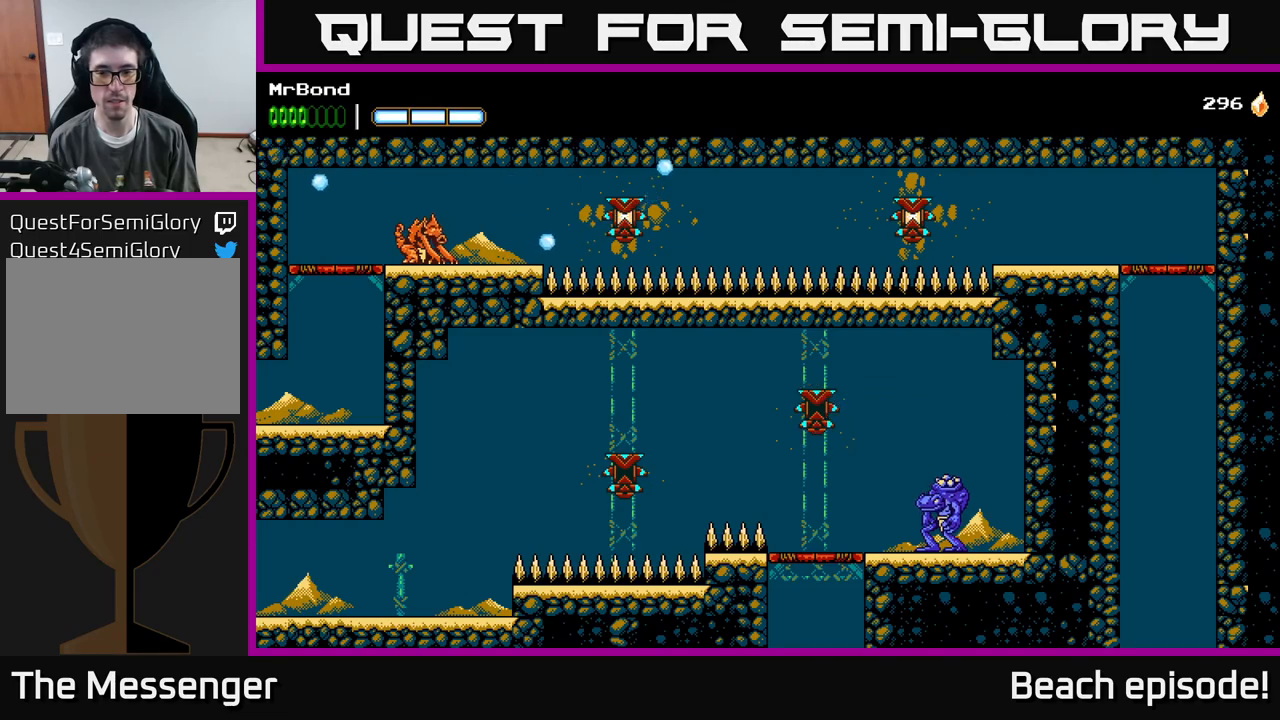
{"buttons": ["DPAD_RIGHT"], "left_stick": "center", "events": [[367, "X", "down"], [467, "X", "up"]]}
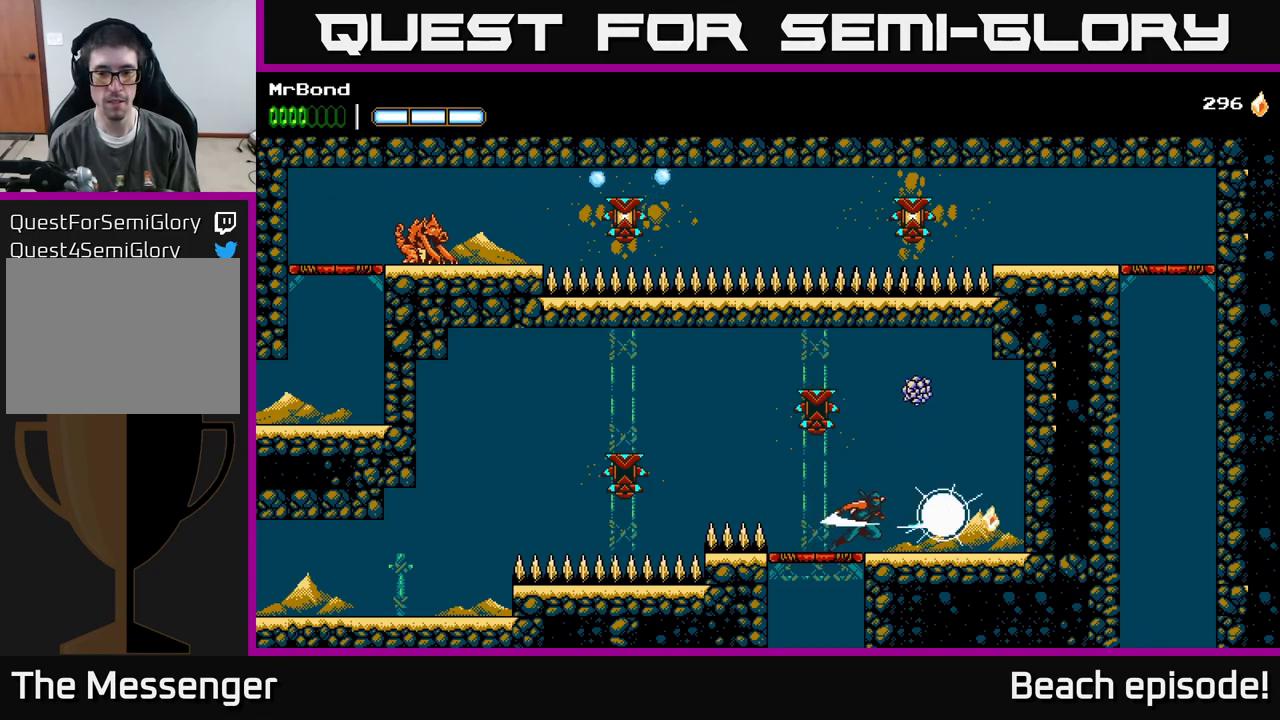
{"buttons": ["DPAD_DOWN"], "left_stick": "center", "events": [[100, "DPAD_RIGHT", "up"], [133, "DPAD_LEFT", "down"], [483, "DPAD_DOWN", "down"], [483, "DPAD_LEFT", "up"]]}